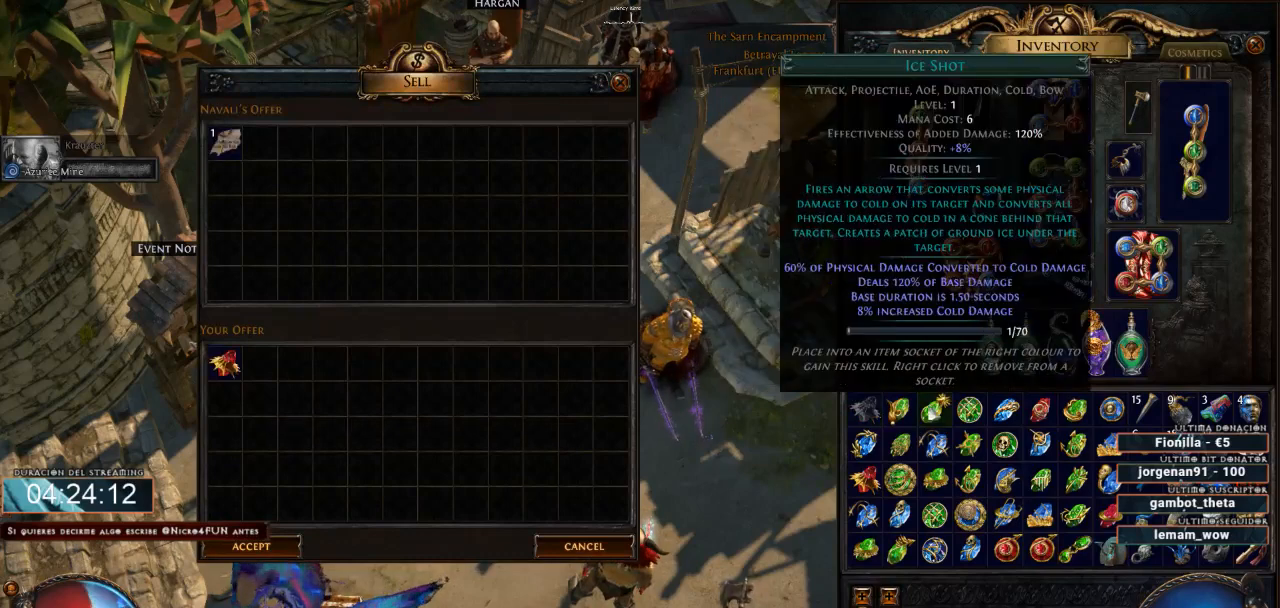
Gameplay with keyboard and mouse; each line is a JSON object with the keys and mouse buttons held at the frame after it. "events" lists presses ("down") and releases ("up") of "0", "1", "2", "3", "4", "5", "6", "7", "8", "9", "a", "alt", "b", "backspace", "c", "caps_lock", "ctrl", "d", "down", "e", "escape", "f", "f1", "f10", "f11", "f12", "f2", "f3", "f4", "f5", "f6", "f7", "f8", "f9", "g", "h", "i", "j", "k", "l", "left", "m", "n", "o", "p", "q", "r", "right", "s", "shift", "space", "super", "t", "tab", "u", "up", "v", "w", "x", "y", "z", "mouse_left", "mouse_wheel" and "mouse_right" between this image and that frame as [ms after this image, input, new state], when the widget could be followed in between. "mouse_left", "mouse_wheel", "mouse_right" = the "left", "wheel", "right" buttons of the "mouse" list. No other keys are recorded. "wheel" means that the mouse wheel is clicked or scrolled. Not read: mouse_move.
{"keys": ["ctrl", "d"], "mouse": [], "events": [[267, "mouse_left", "down"], [367, "mouse_left", "up"]]}
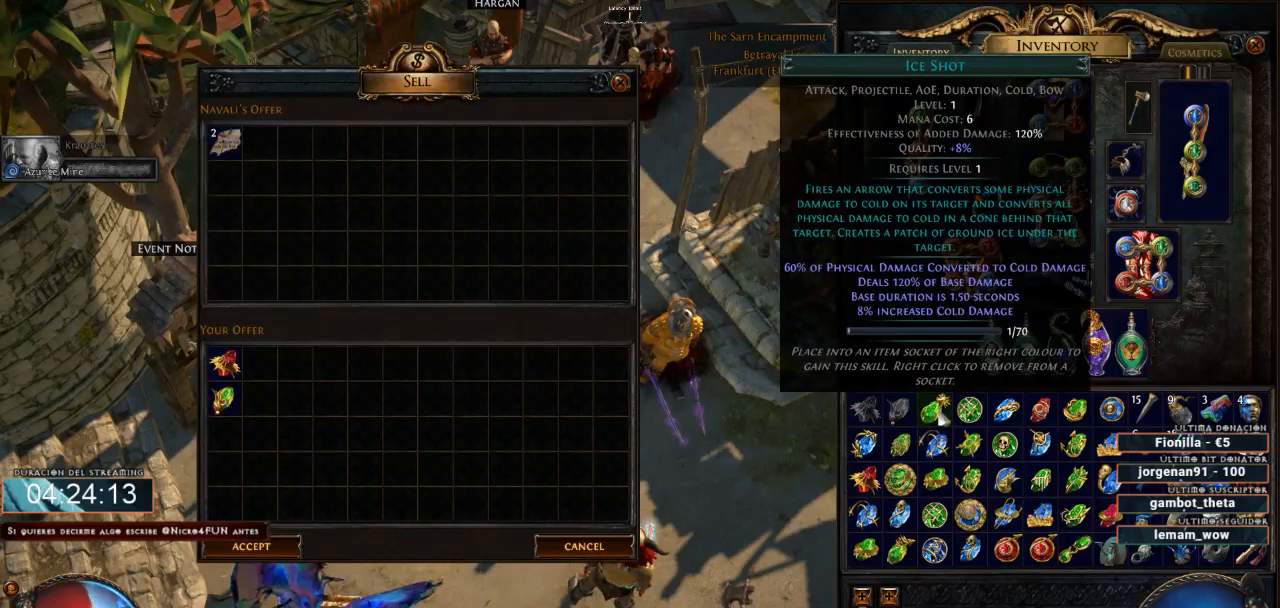
{"keys": ["ctrl", "d"], "mouse": [], "events": [[33, "mouse_left", "down"], [133, "mouse_left", "up"], [367, "mouse_left", "down"], [433, "mouse_left", "up"]]}
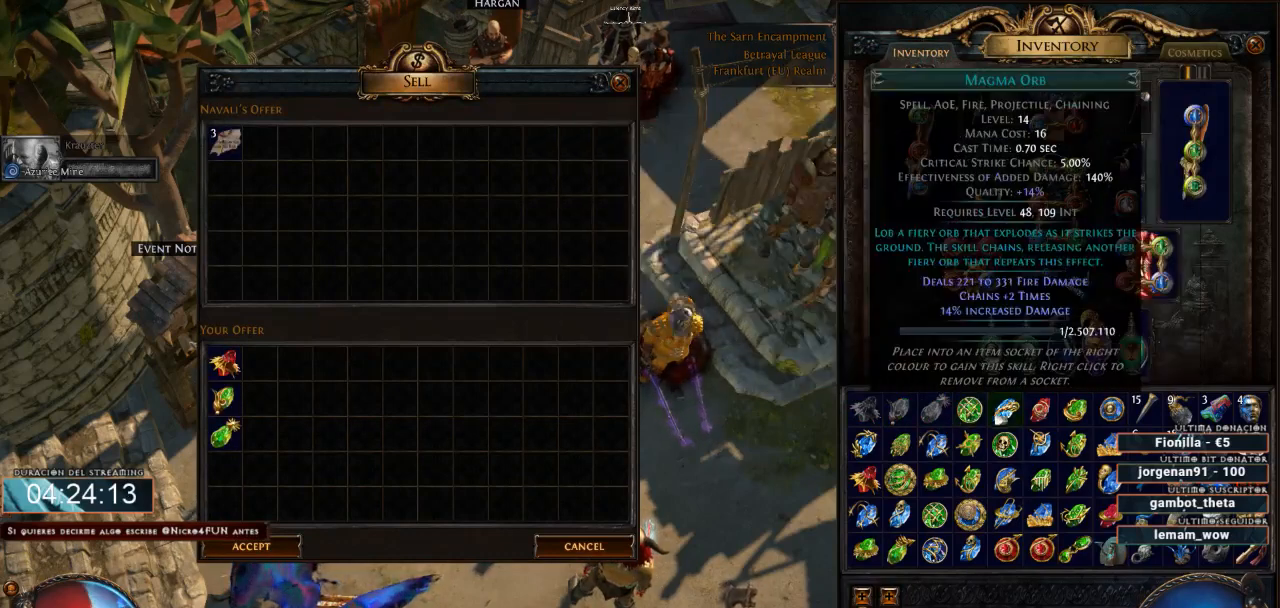
{"keys": ["ctrl", "d"], "mouse": [], "events": [[133, "mouse_left", "down"], [233, "mouse_left", "up"], [433, "mouse_left", "down"], [500, "mouse_left", "up"]]}
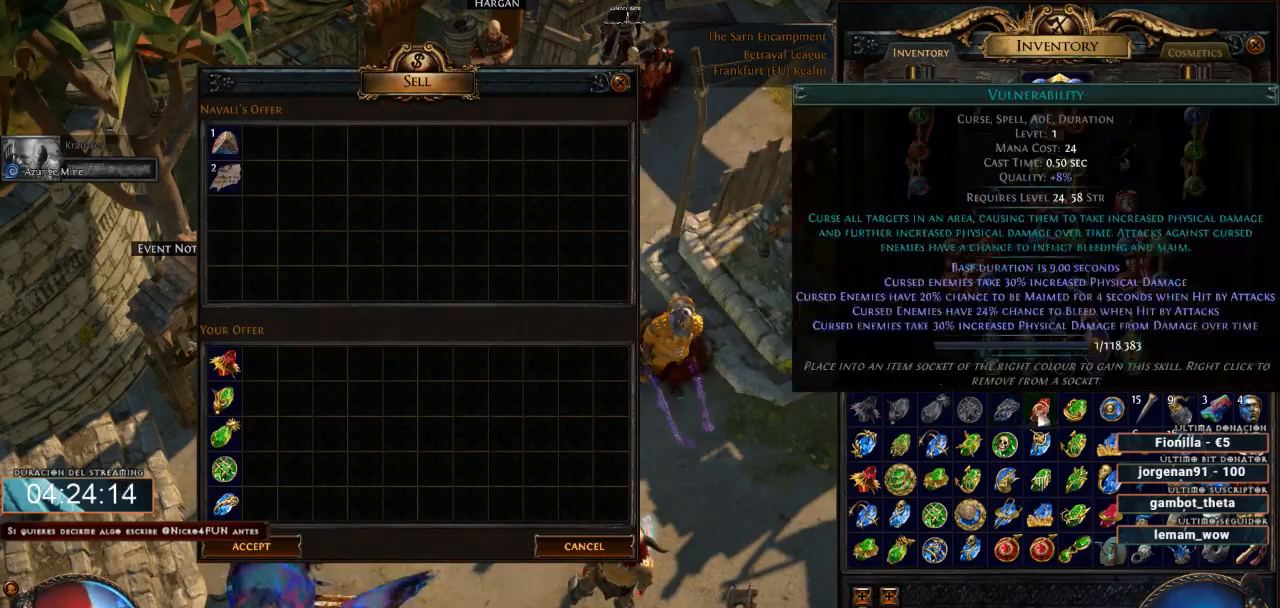
{"keys": ["ctrl", "d"], "mouse": [], "events": [[267, "mouse_left", "down"], [333, "mouse_left", "up"]]}
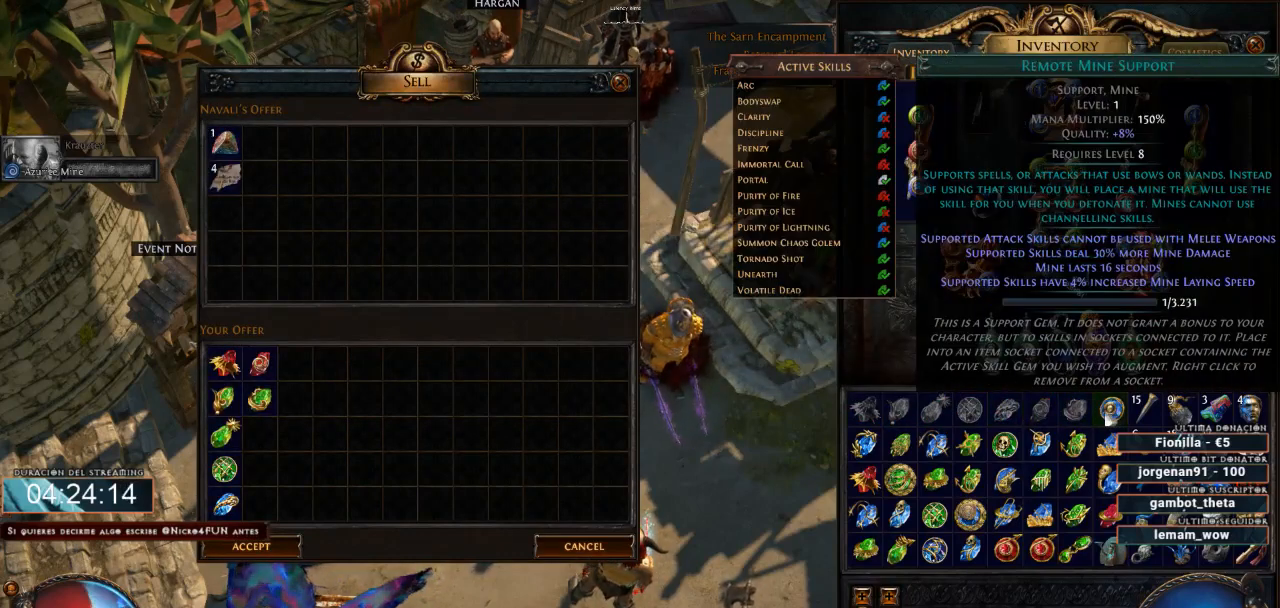
{"keys": ["ctrl", "d"], "mouse": ["left"], "events": [[167, "mouse_left", "down"], [267, "mouse_left", "up"], [467, "mouse_left", "down"]]}
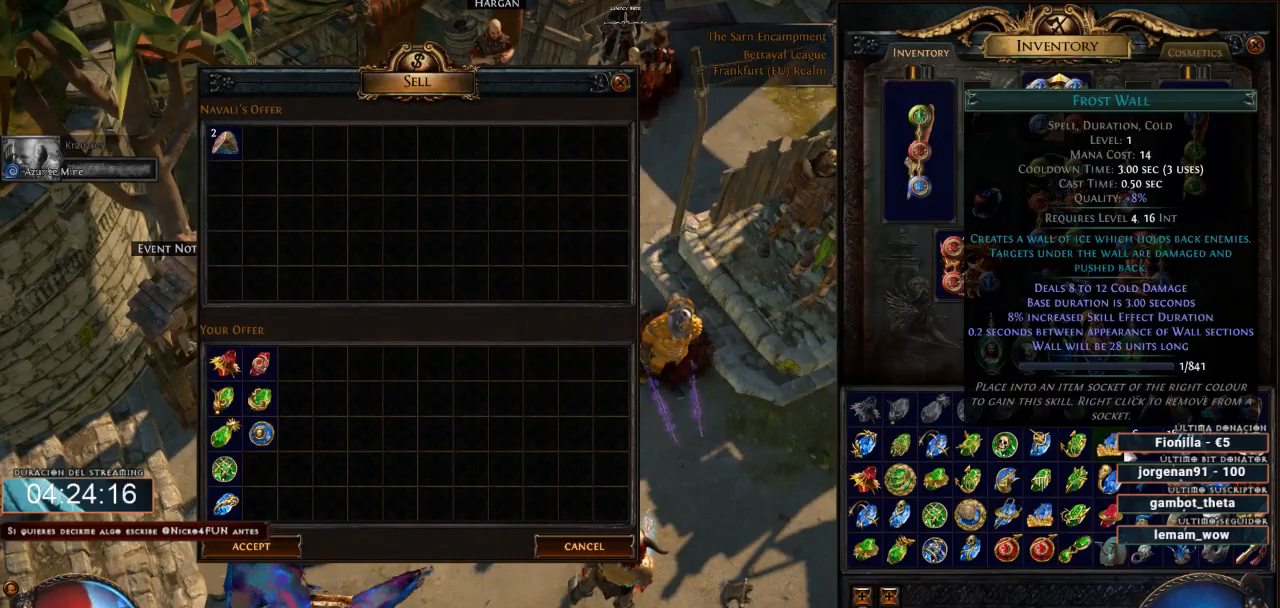
{"keys": ["ctrl", "d"], "mouse": ["left"], "events": [[67, "mouse_left", "up"], [433, "mouse_left", "down"]]}
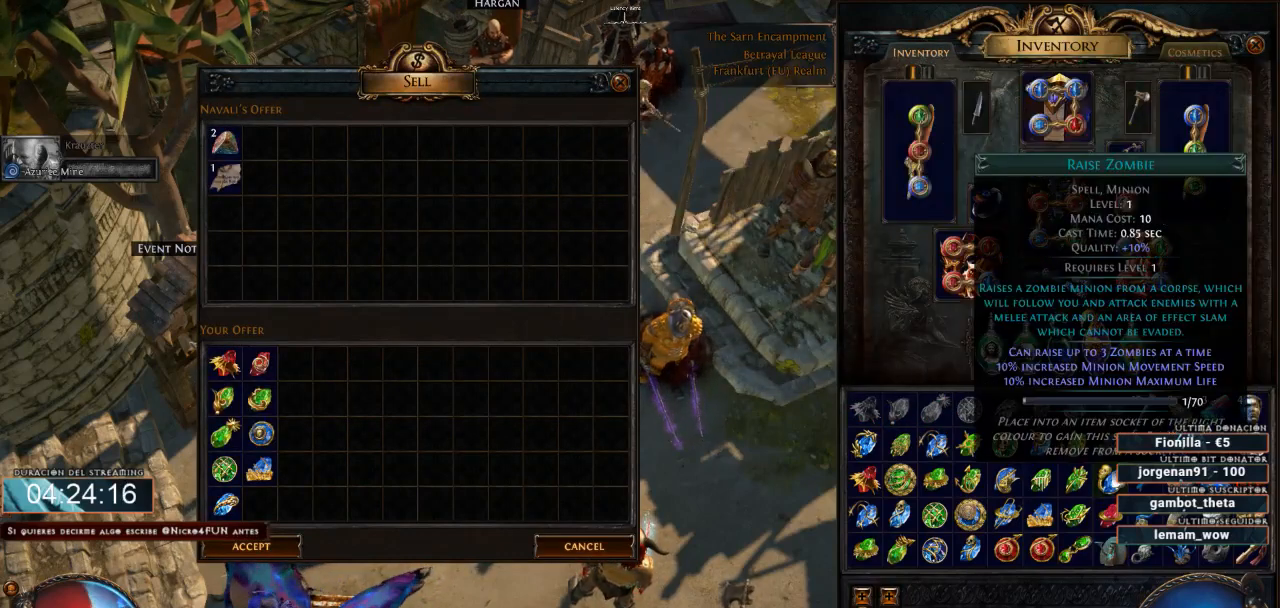
{"keys": ["ctrl", "d"], "mouse": [], "events": [[33, "mouse_left", "up"], [267, "mouse_left", "down"], [367, "mouse_left", "up"]]}
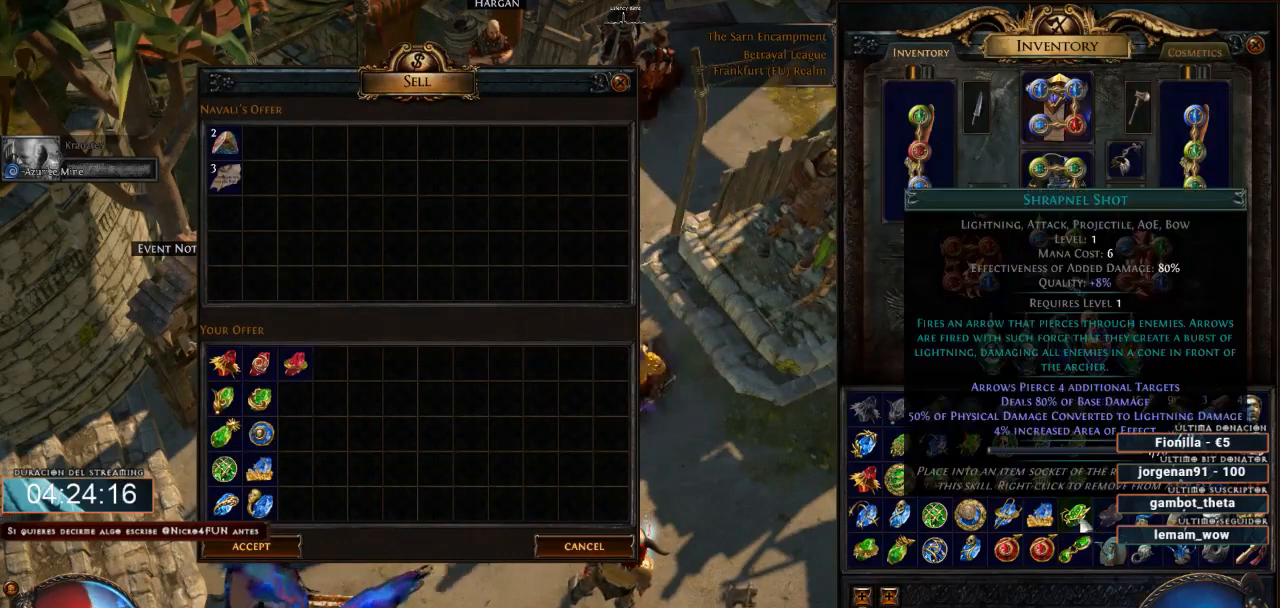
{"keys": ["ctrl", "d"], "mouse": [], "events": [[67, "mouse_left", "down"], [167, "mouse_left", "up"], [367, "mouse_left", "down"], [433, "mouse_left", "up"]]}
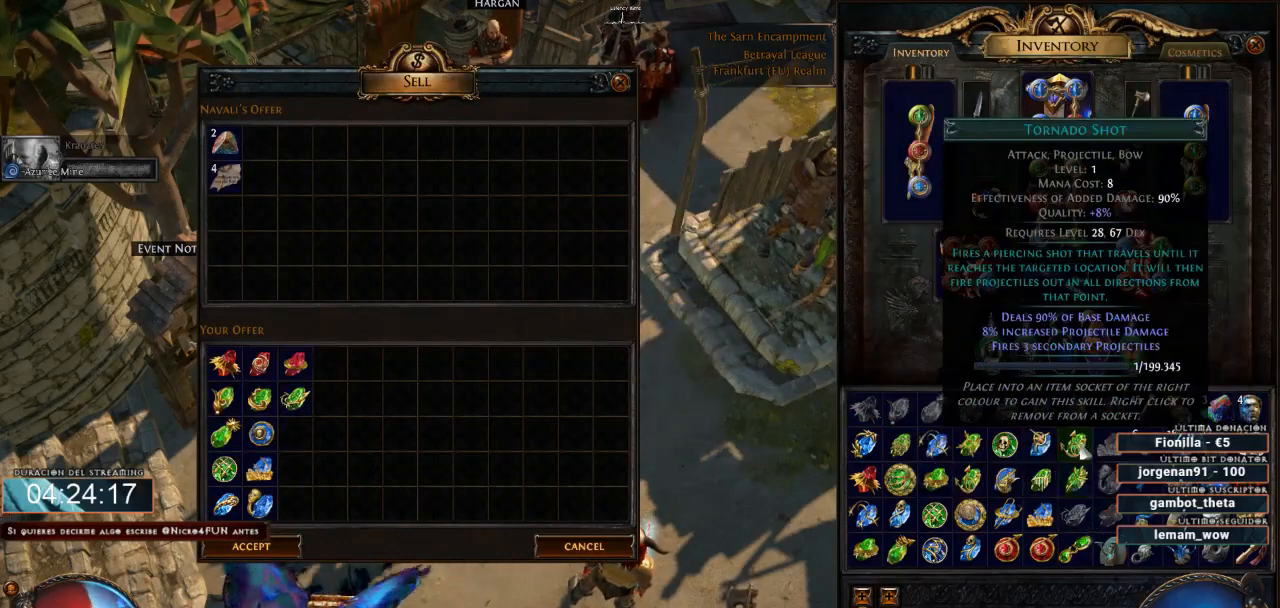
{"keys": ["ctrl", "d"], "mouse": [], "events": [[100, "mouse_left", "down"], [200, "mouse_left", "up"], [400, "mouse_left", "down"], [500, "mouse_left", "up"]]}
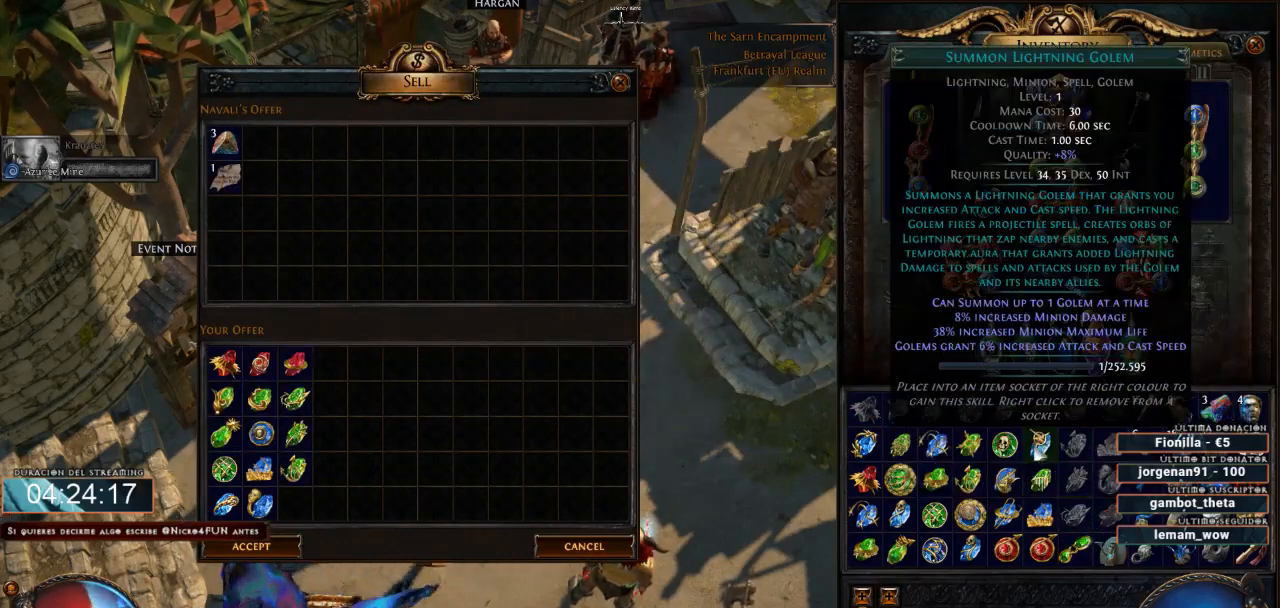
{"keys": ["ctrl", "d"], "mouse": [], "events": [[267, "mouse_left", "down"], [333, "mouse_left", "up"]]}
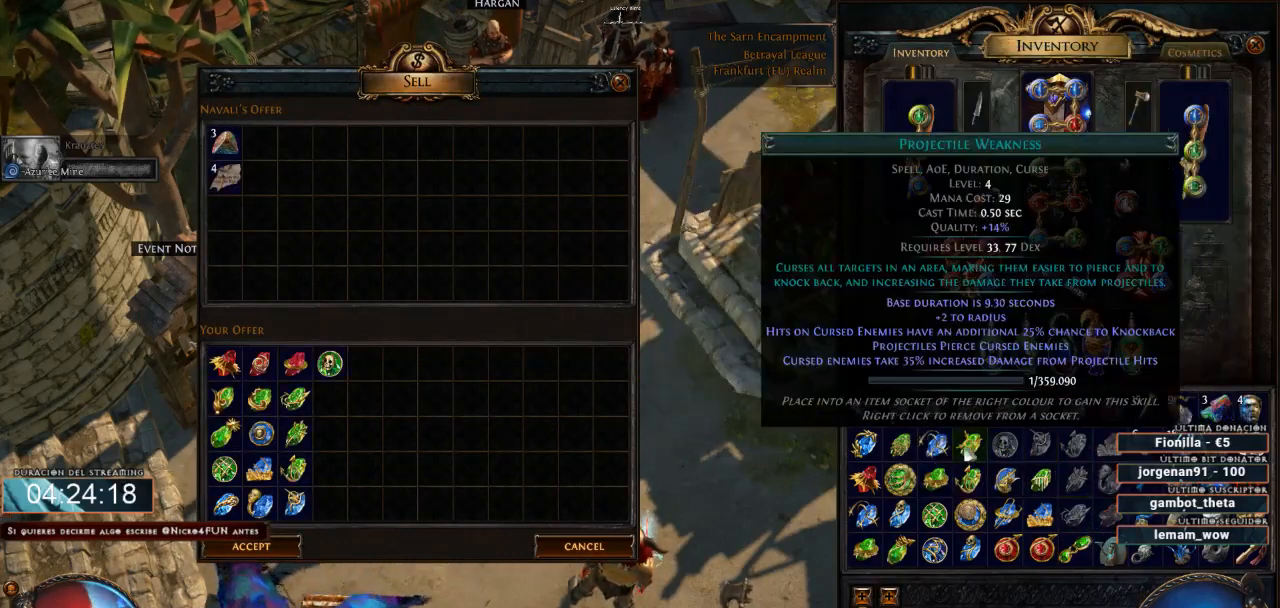
{"keys": ["ctrl", "d"], "mouse": [], "events": [[67, "mouse_left", "down"], [167, "mouse_left", "up"], [367, "mouse_left", "down"], [433, "mouse_left", "up"]]}
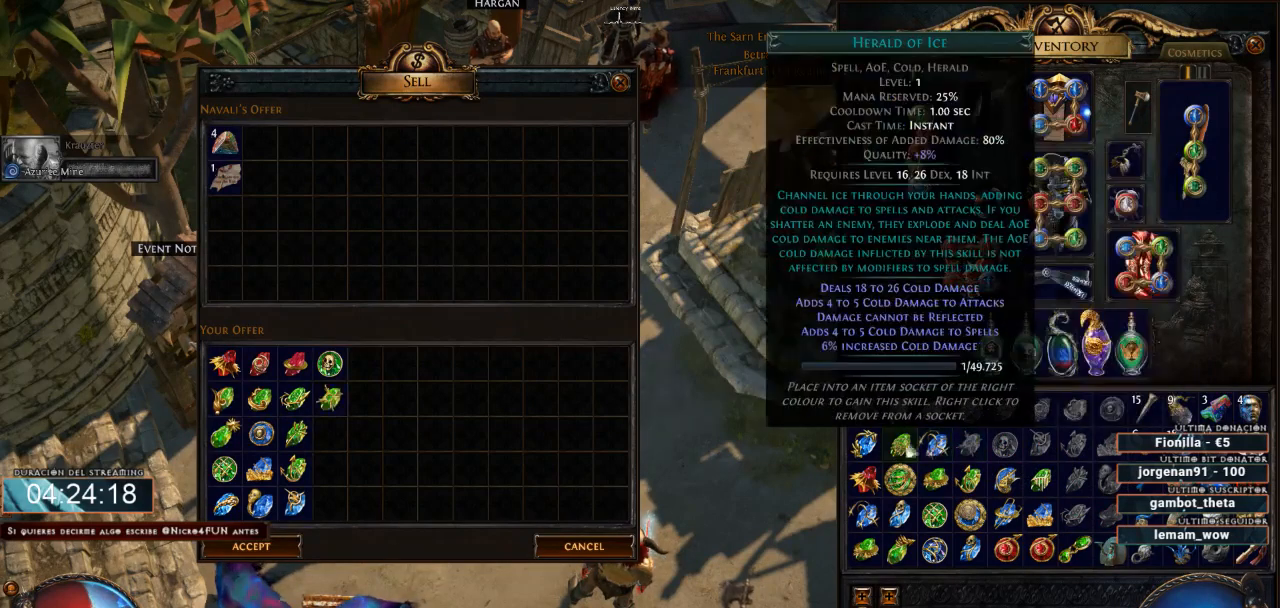
{"keys": ["ctrl", "d"], "mouse": ["left"], "events": [[167, "mouse_left", "down"], [267, "mouse_left", "up"], [433, "mouse_left", "down"]]}
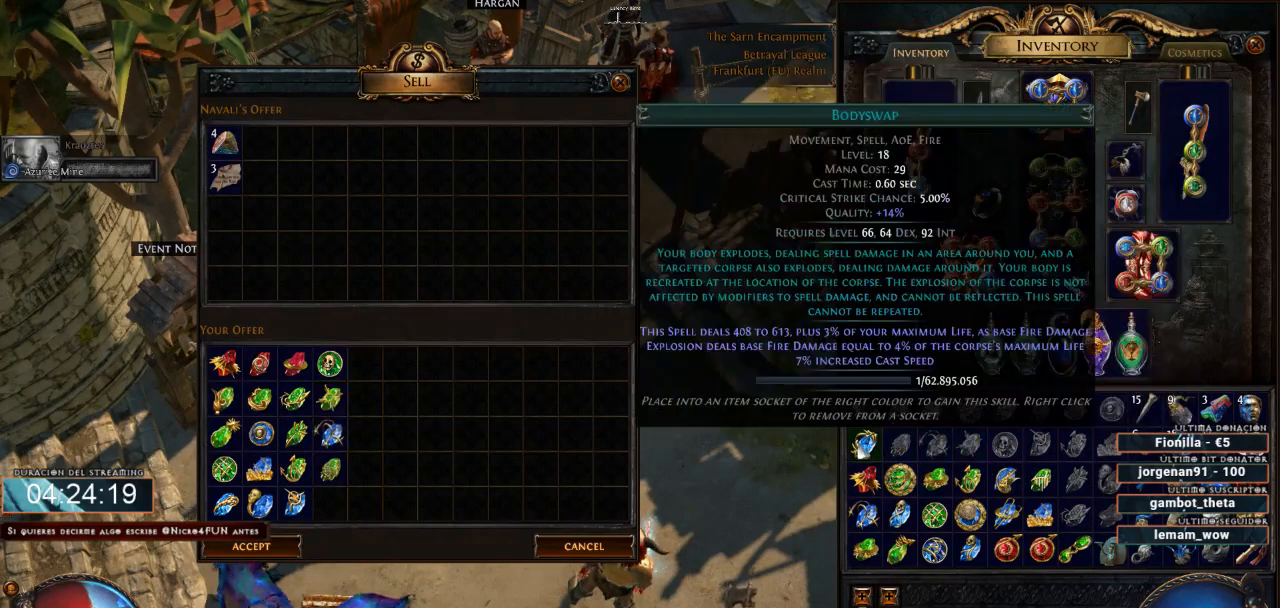
{"keys": ["ctrl", "d"], "mouse": [], "events": [[67, "mouse_left", "up"], [267, "mouse_left", "down"], [333, "mouse_left", "up"]]}
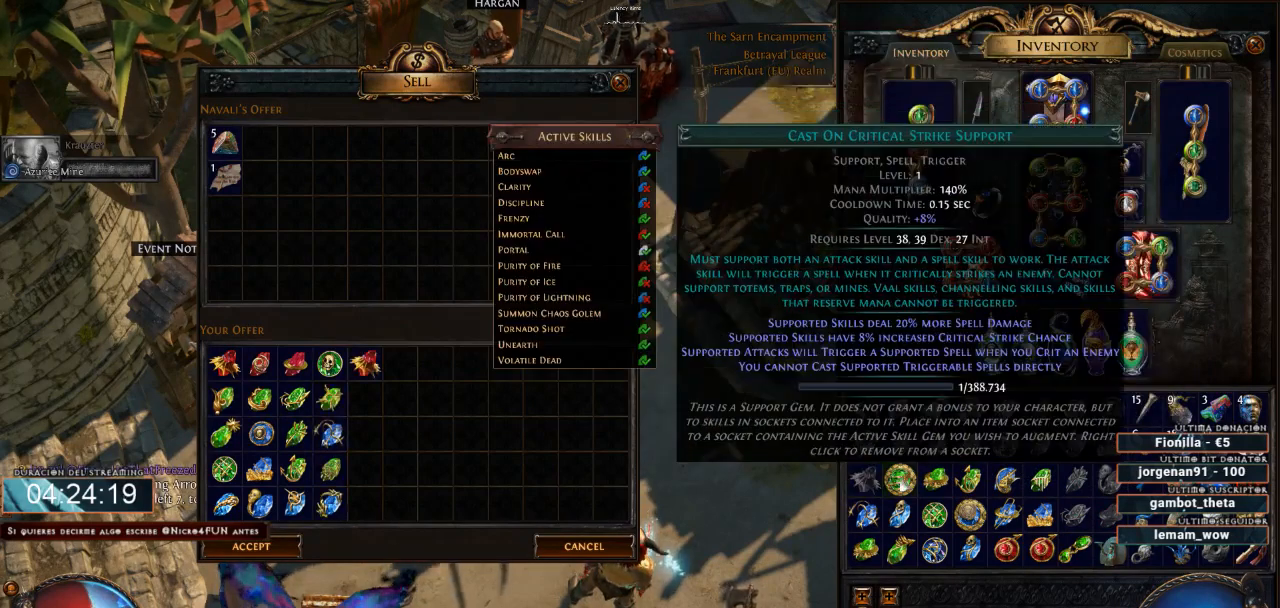
{"keys": ["ctrl", "d"], "mouse": [], "events": [[33, "mouse_left", "down"], [133, "mouse_left", "up"], [333, "mouse_left", "down"], [433, "mouse_left", "up"]]}
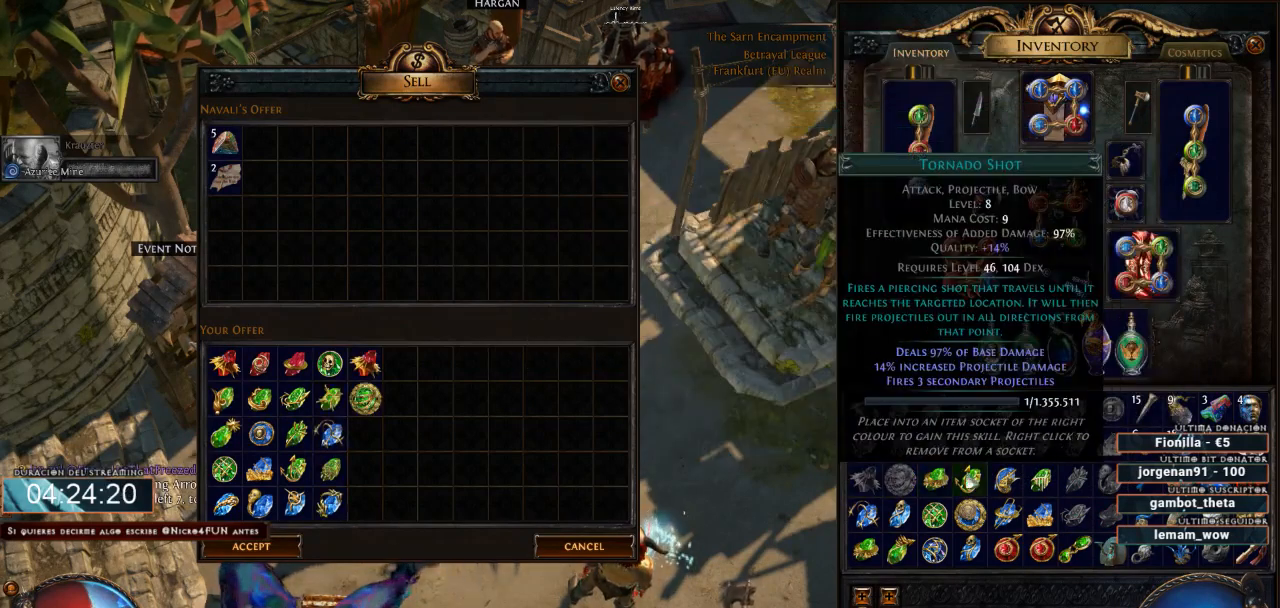
{"keys": ["ctrl", "d"], "mouse": ["left"], "events": [[133, "mouse_left", "down"], [233, "mouse_left", "up"], [433, "mouse_left", "down"]]}
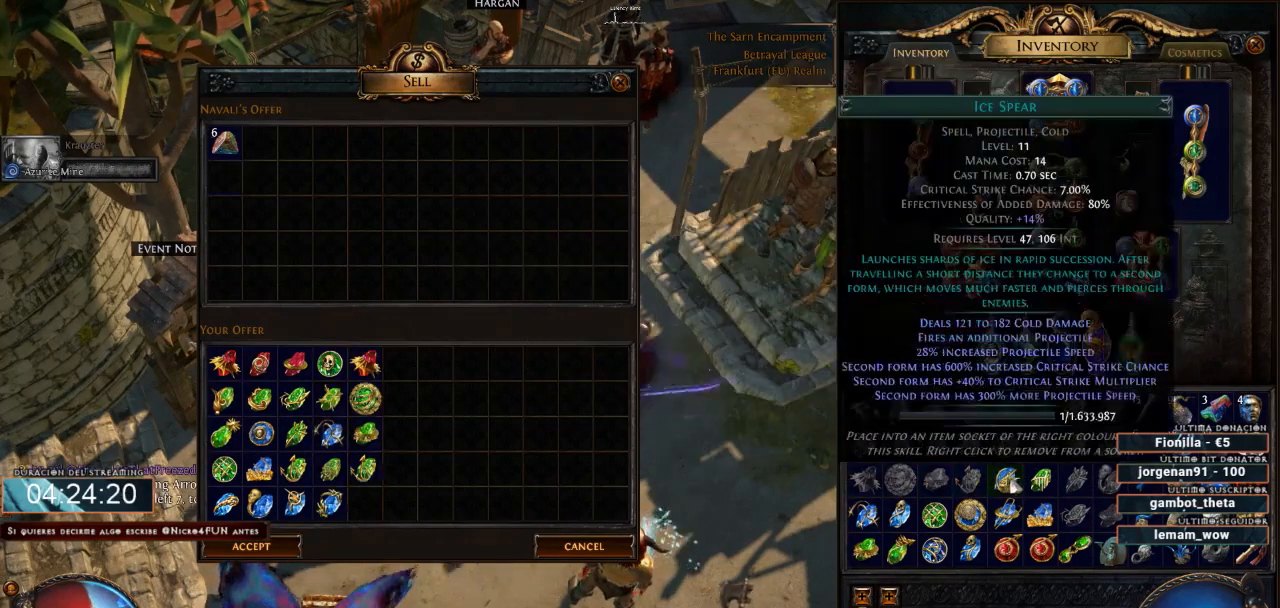
{"keys": ["ctrl", "d"], "mouse": [], "events": [[33, "mouse_left", "up"], [267, "mouse_left", "down"], [367, "mouse_left", "up"]]}
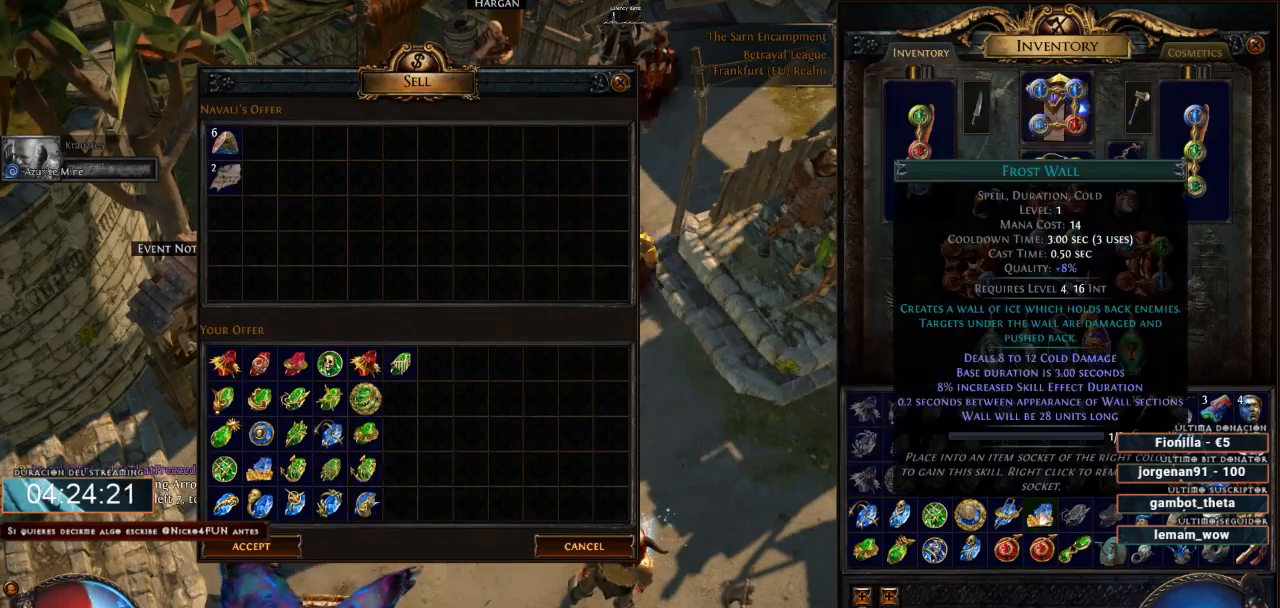
{"keys": ["ctrl", "d"], "mouse": [], "events": [[33, "mouse_left", "down"], [133, "mouse_left", "up"], [333, "mouse_left", "down"], [433, "mouse_left", "up"]]}
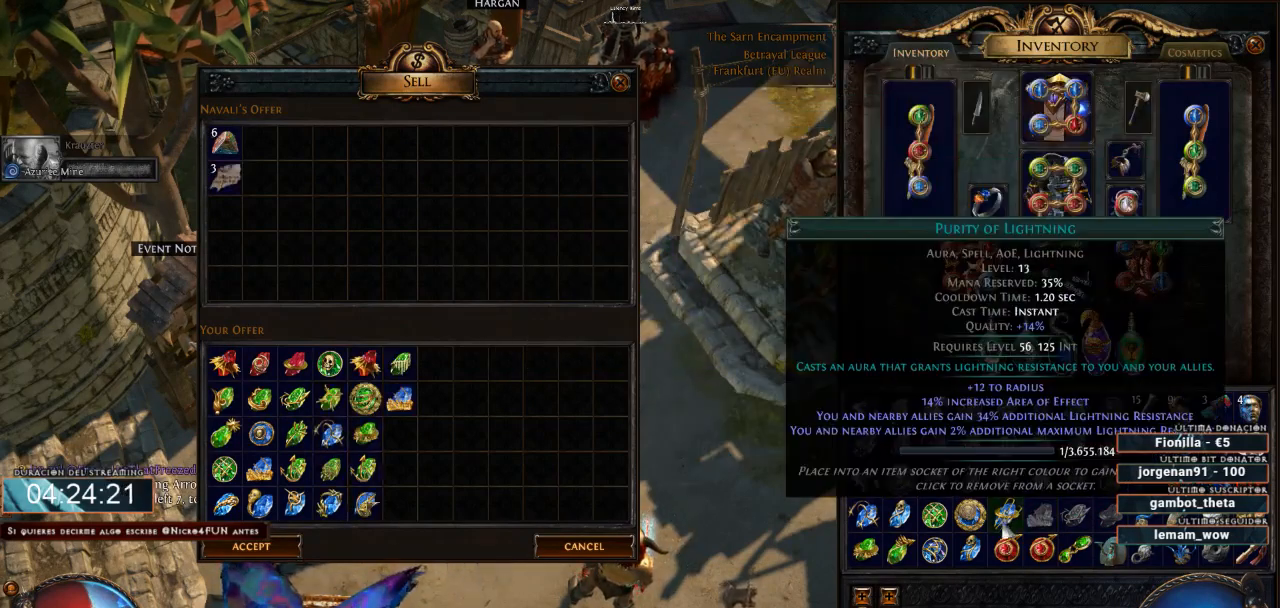
{"keys": ["ctrl", "d"], "mouse": ["left"], "events": [[167, "mouse_left", "down"], [233, "mouse_left", "up"], [433, "mouse_left", "down"]]}
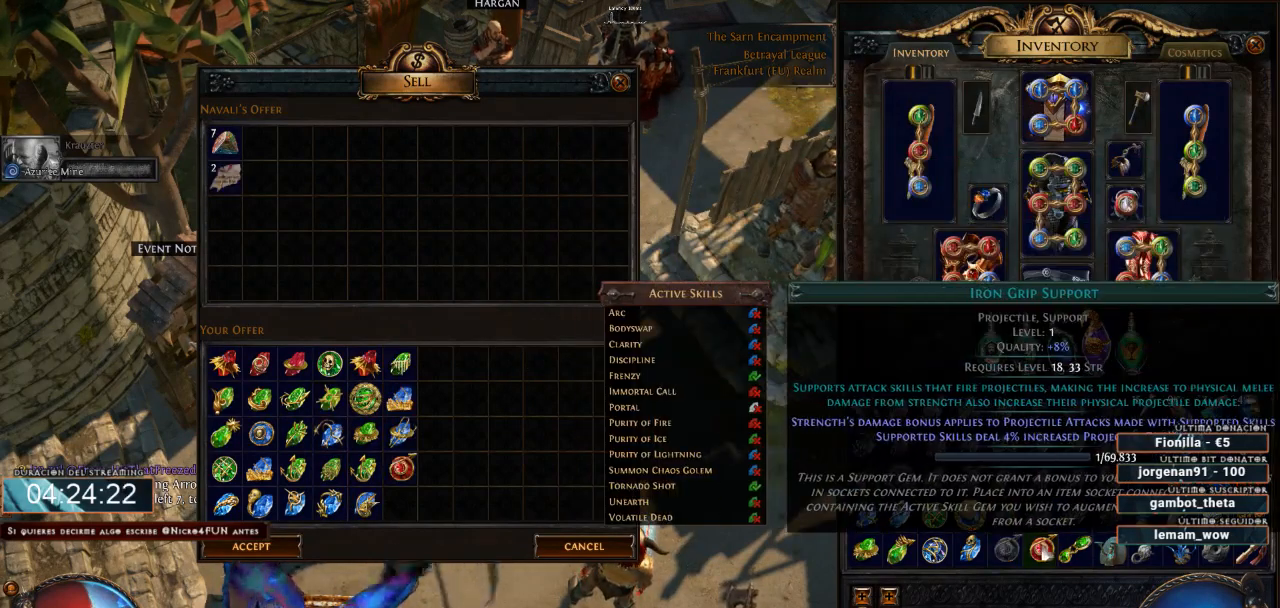
{"keys": ["ctrl", "d"], "mouse": [], "events": [[33, "mouse_left", "up"], [233, "mouse_left", "down"], [333, "mouse_left", "up"]]}
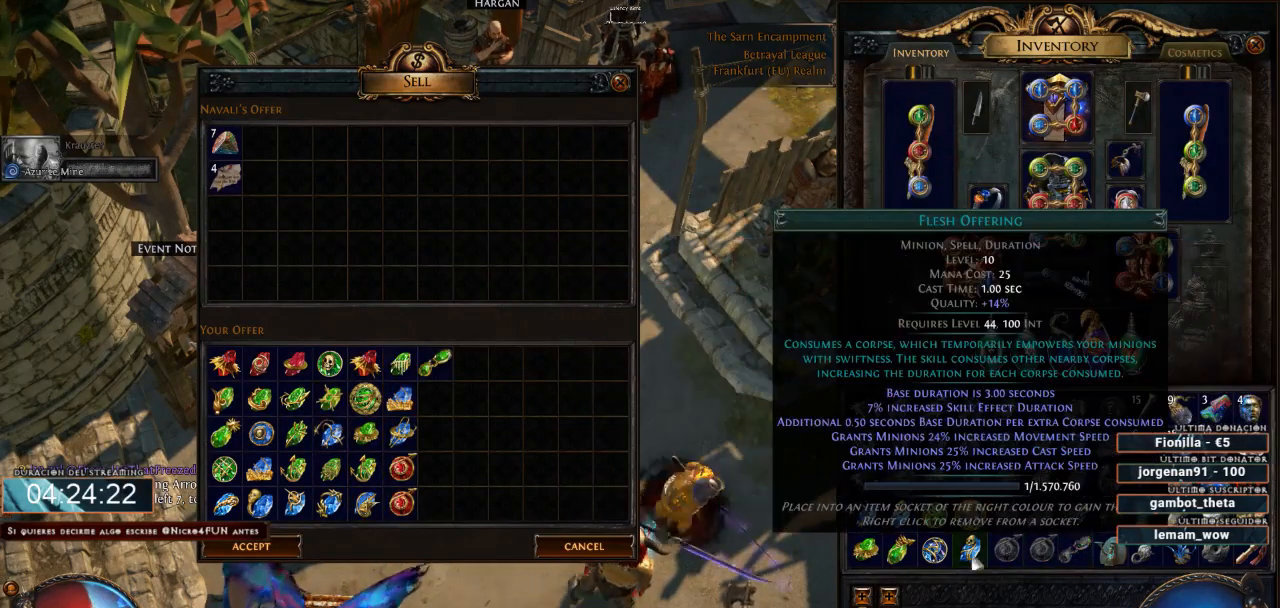
{"keys": ["ctrl", "d"], "mouse": ["left"], "events": [[133, "mouse_left", "down"], [233, "mouse_left", "up"], [433, "mouse_left", "down"]]}
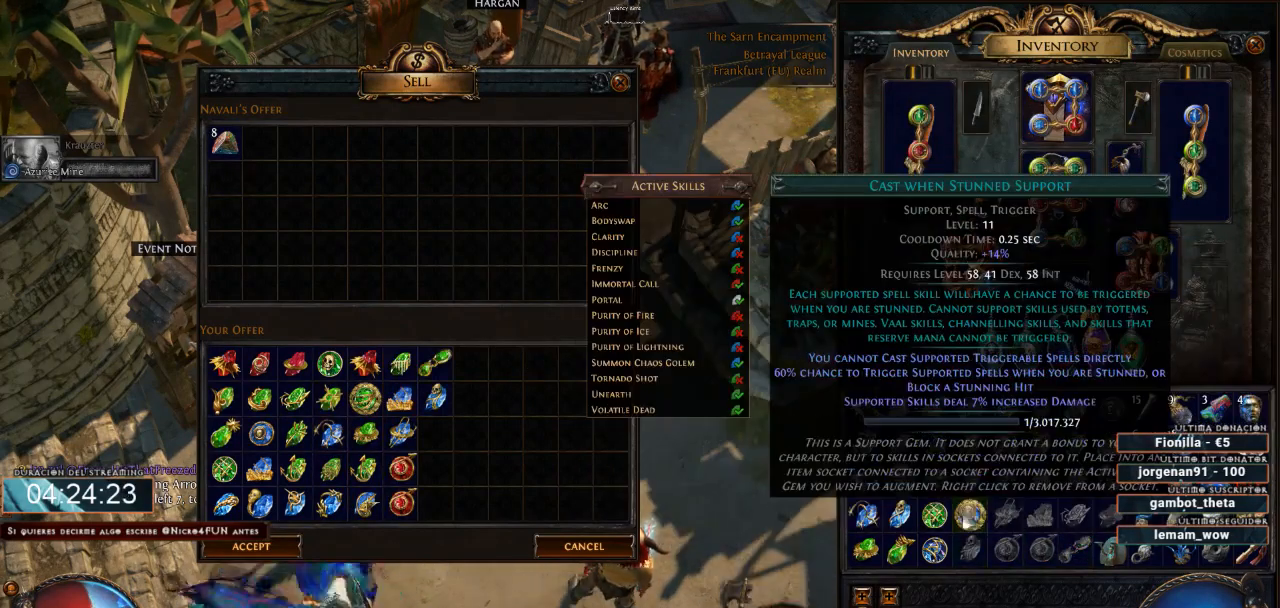
{"keys": ["ctrl", "d"], "mouse": ["left"], "events": [[33, "mouse_left", "up"], [167, "mouse_left", "down"], [300, "mouse_left", "up"], [433, "mouse_left", "down"]]}
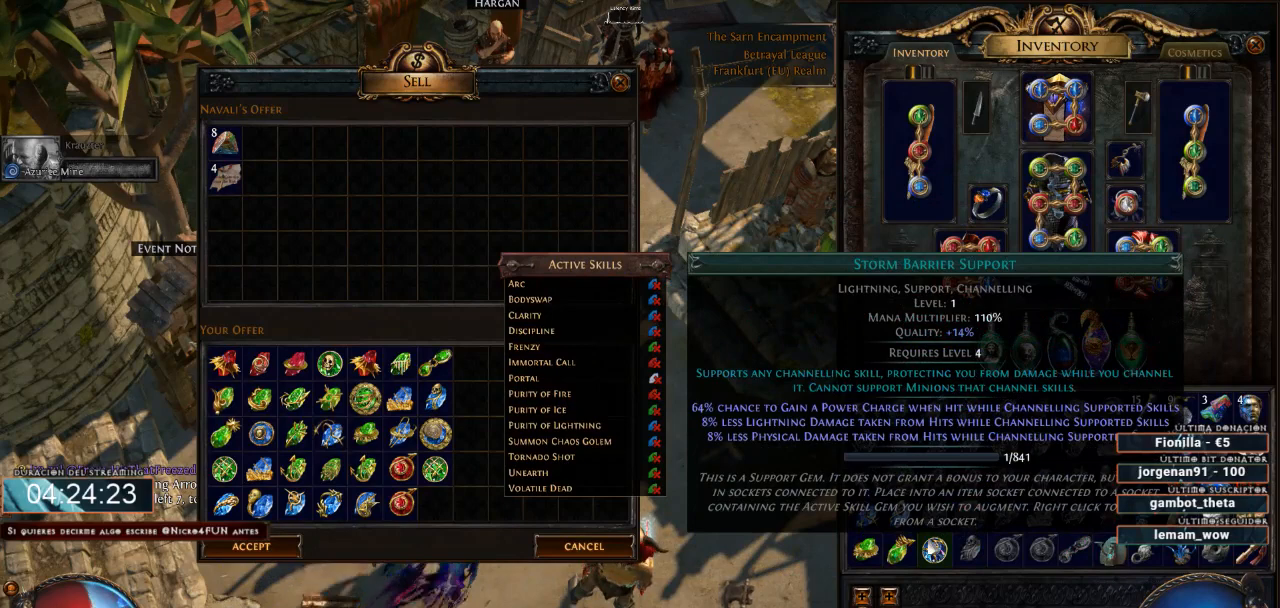
{"keys": ["ctrl", "d"], "mouse": [], "events": [[33, "mouse_left", "up"], [267, "mouse_left", "down"], [367, "mouse_left", "up"]]}
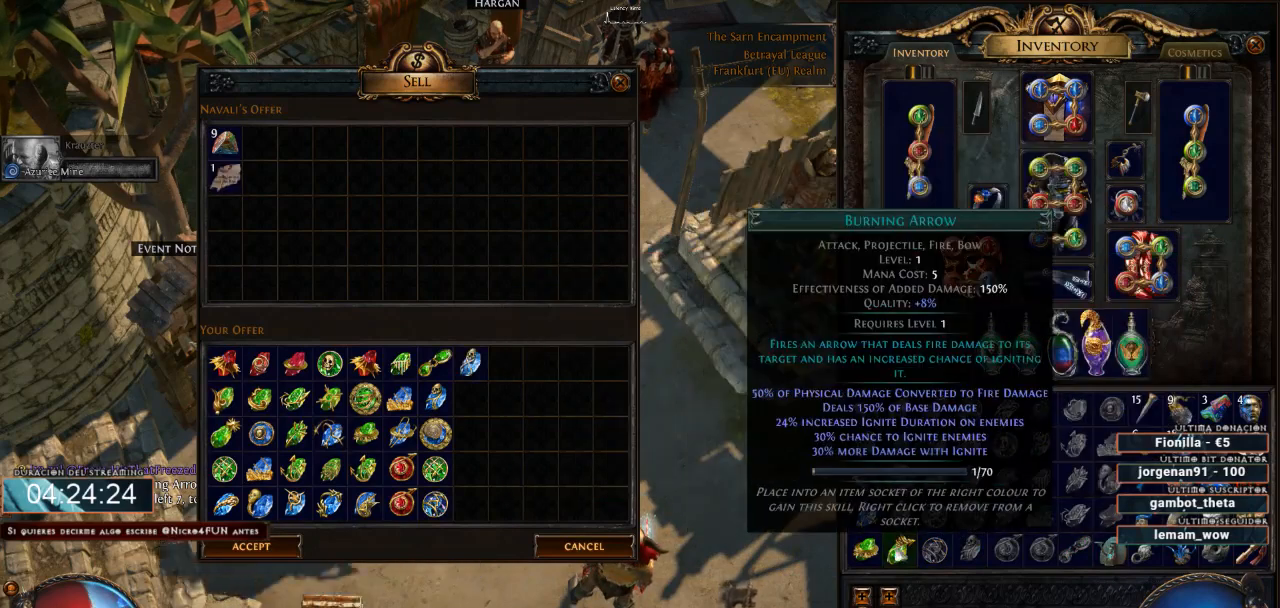
{"keys": ["ctrl", "d"], "mouse": [], "events": [[33, "mouse_left", "down"], [133, "mouse_left", "up"], [400, "mouse_left", "down"], [433, "mouse_left", "up"]]}
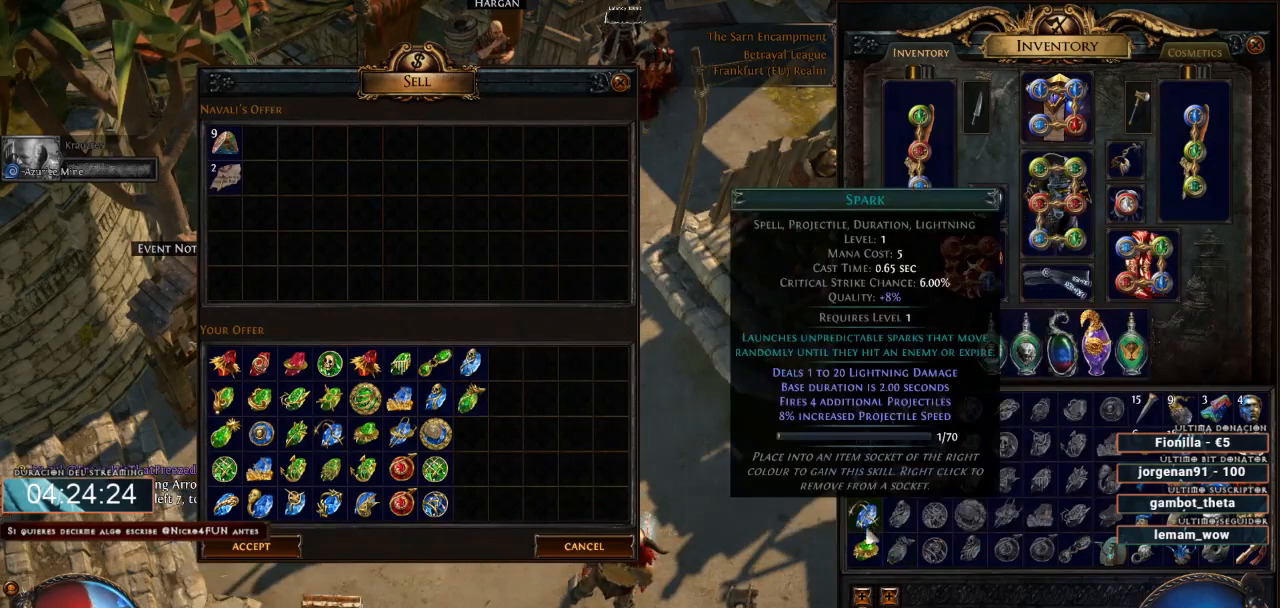
{"keys": ["ctrl", "d"], "mouse": [], "events": [[100, "mouse_left", "down"], [233, "mouse_left", "up"]]}
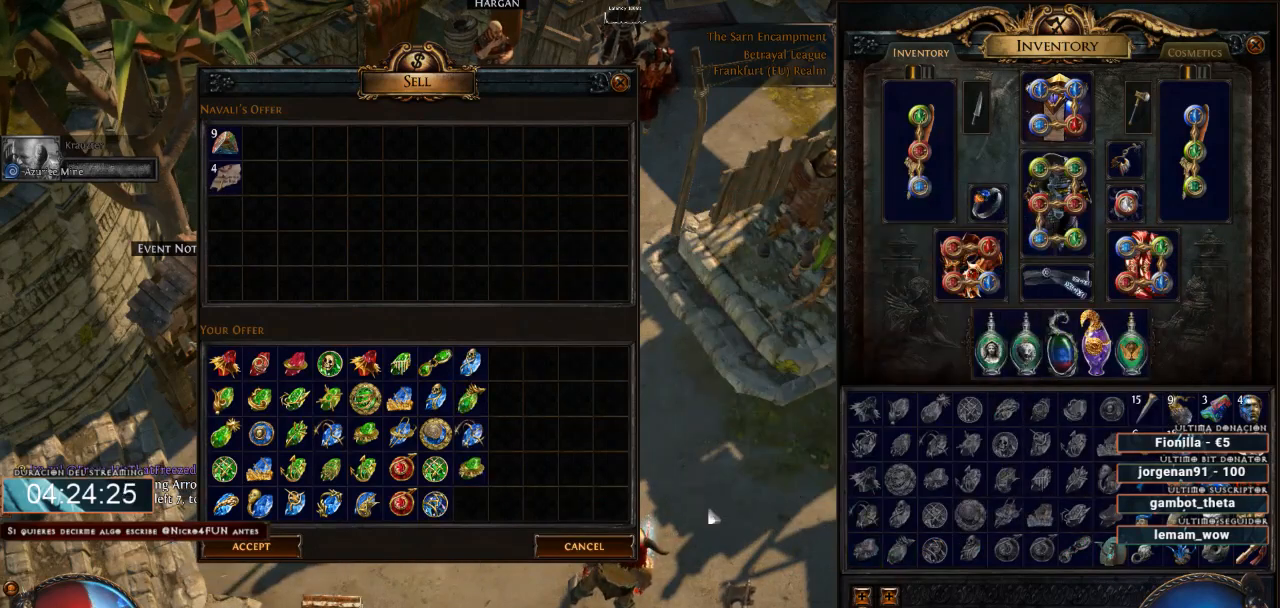
{"keys": ["d"], "mouse": [], "events": [[167, "ctrl", "up"]]}
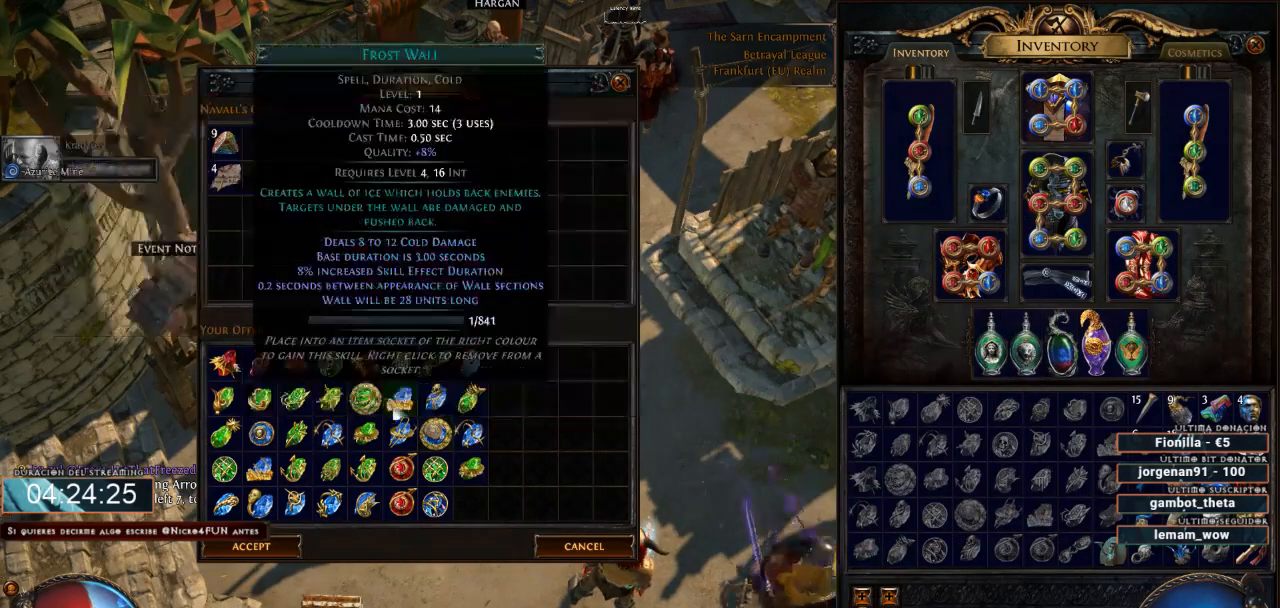
{"keys": ["ctrl", "d"], "mouse": [], "events": [[500, "ctrl", "down"]]}
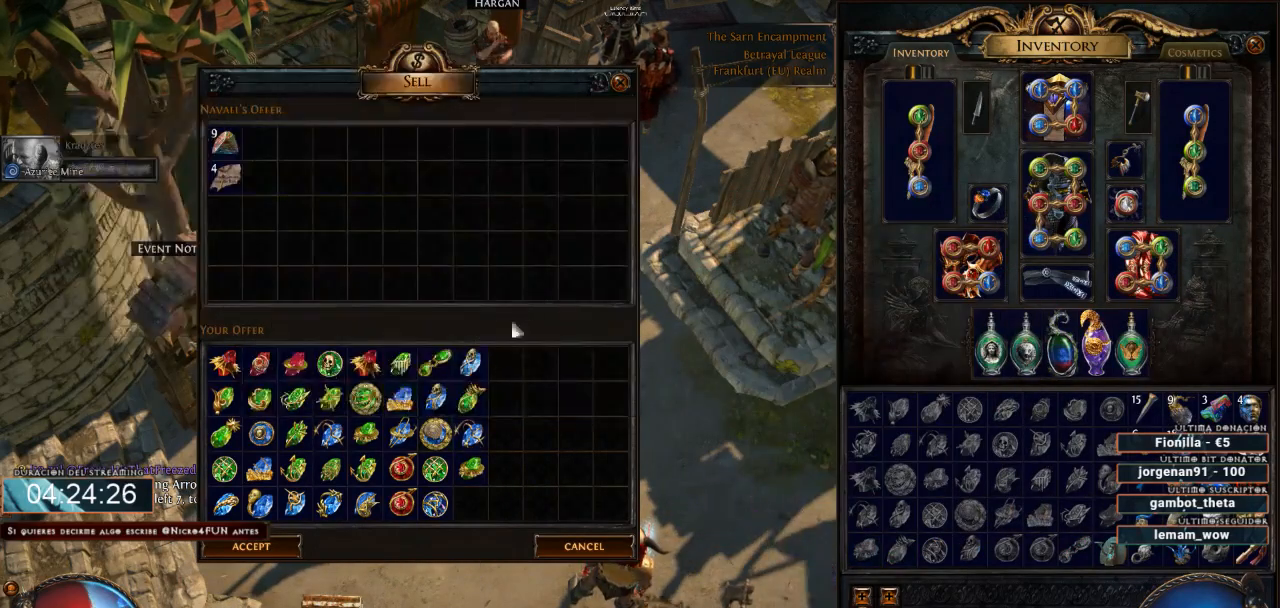
{"keys": ["ctrl", "d"], "mouse": [], "events": [[367, "mouse_left", "down"], [467, "mouse_left", "up"]]}